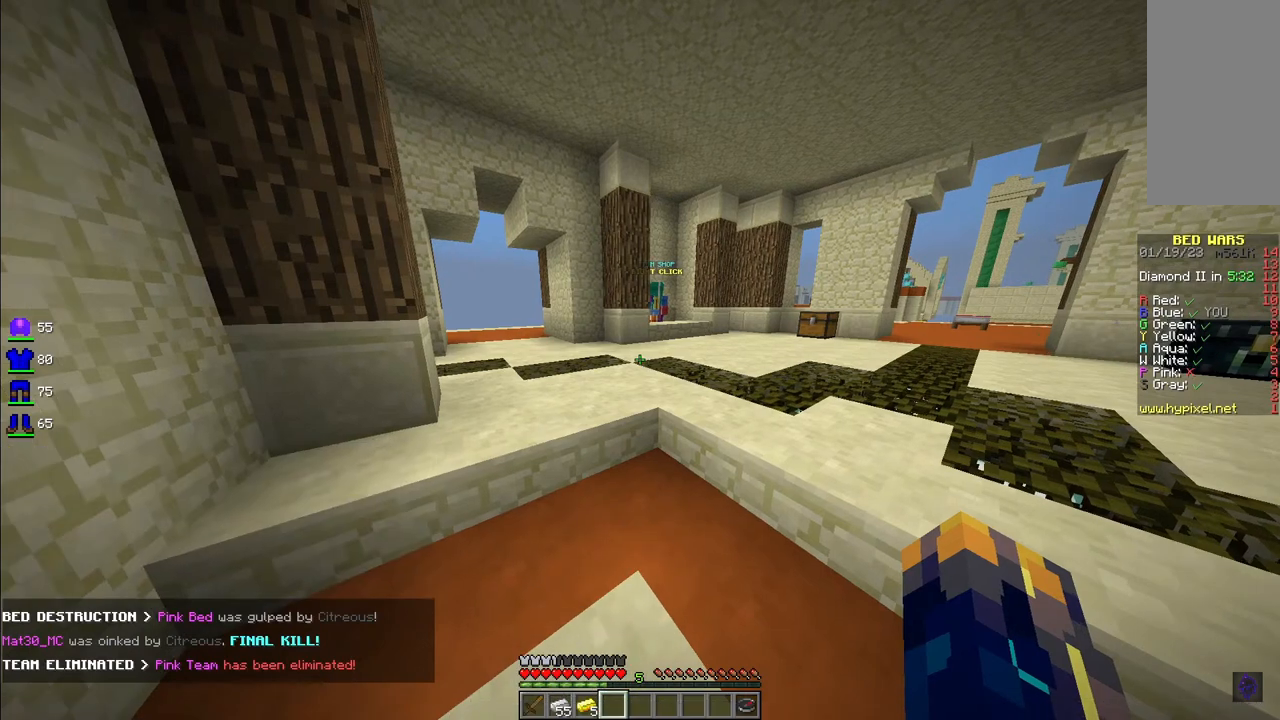
Gameplay with keyboard and mouse; each line is a JSON object with the keys and mouse buttons held at the frame after it. "events" lists presses ("down") and releases ("up") of "a", "d", "s", "space", "w", "mouse_left" and "mouse_right" between this image and that frame as [ms after this image, input, new state], when the widget could be followed in between. "mouse_left", "mouse_right" = the "left", "right" buttons of the "mouse" list. No other keys are recorded. Fast repeated clicks can show as one long hold. Mouse movement is not recorded.
{"keys": ["d"], "mouse": [], "events": [[124, "w", "down"], [249, "w", "up"], [457, "d", "down"]]}
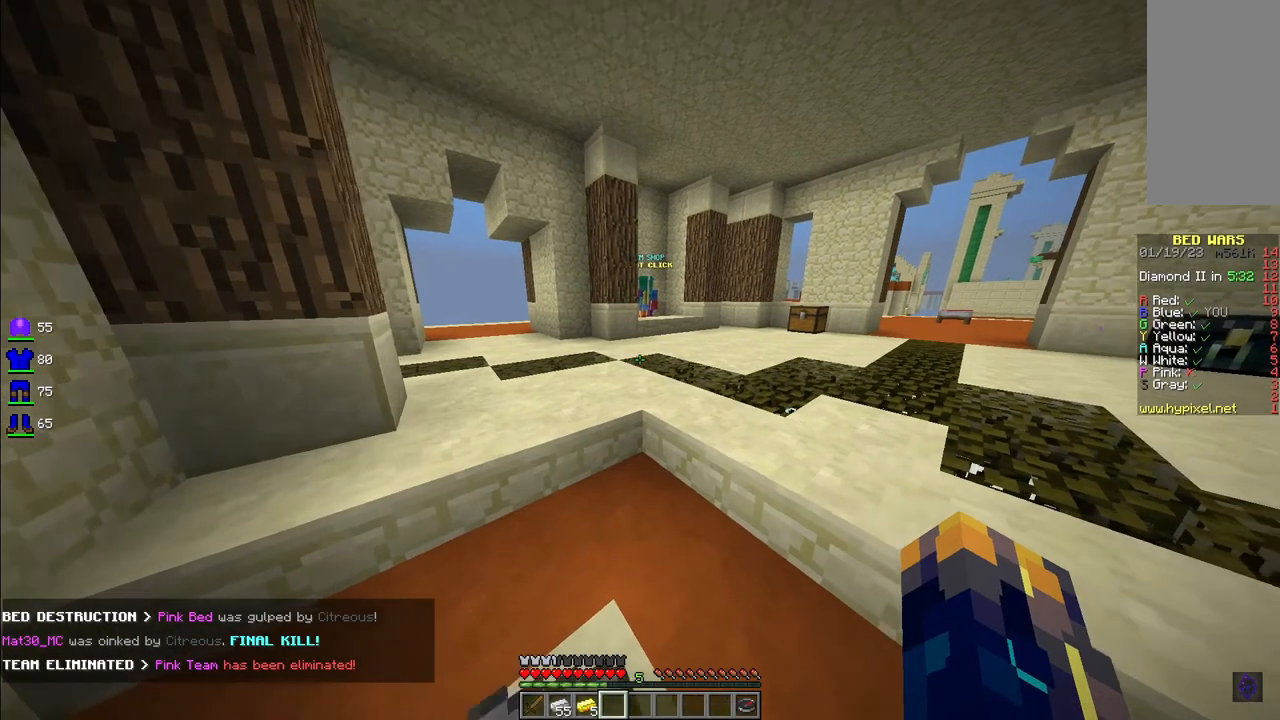
{"keys": [], "mouse": ["left"], "events": [[41, "a", "down"], [41, "s", "down"], [83, "d", "up"], [207, "a", "up"], [207, "s", "up"], [291, "w", "down"], [457, "mouse_left", "down"], [457, "w", "up"]]}
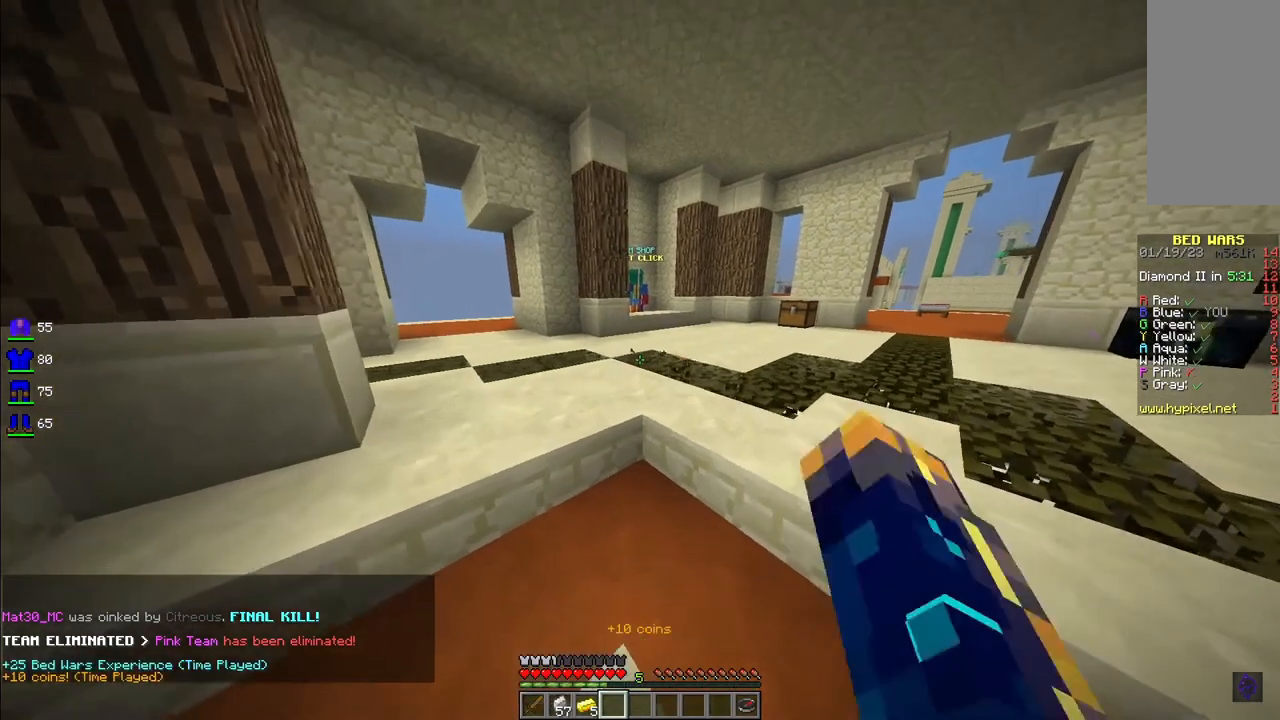
{"keys": ["d"], "mouse": ["left"], "events": [[250, "a", "down"], [250, "s", "down"], [374, "a", "up"], [374, "mouse_left", "up"], [416, "d", "down"], [458, "mouse_left", "down"], [499, "s", "up"]]}
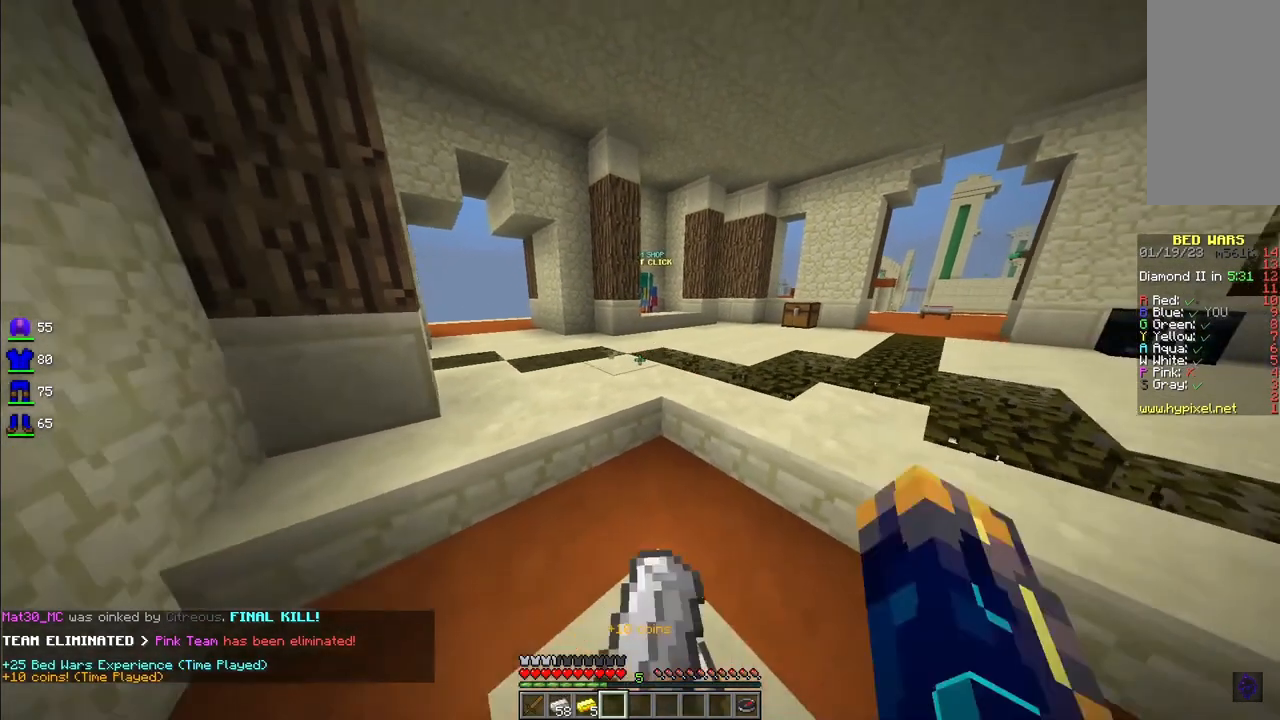
{"keys": [], "mouse": ["left"], "events": [[166, "d", "up"]]}
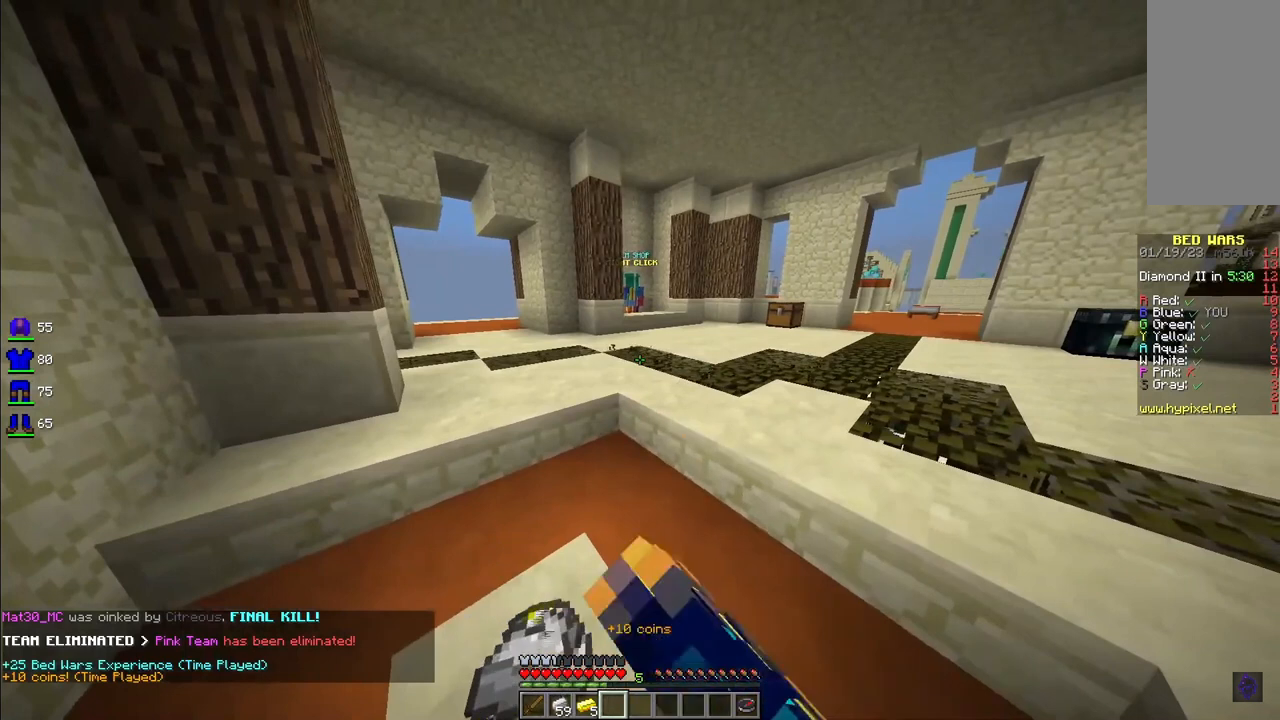
{"keys": [], "mouse": ["left"], "events": []}
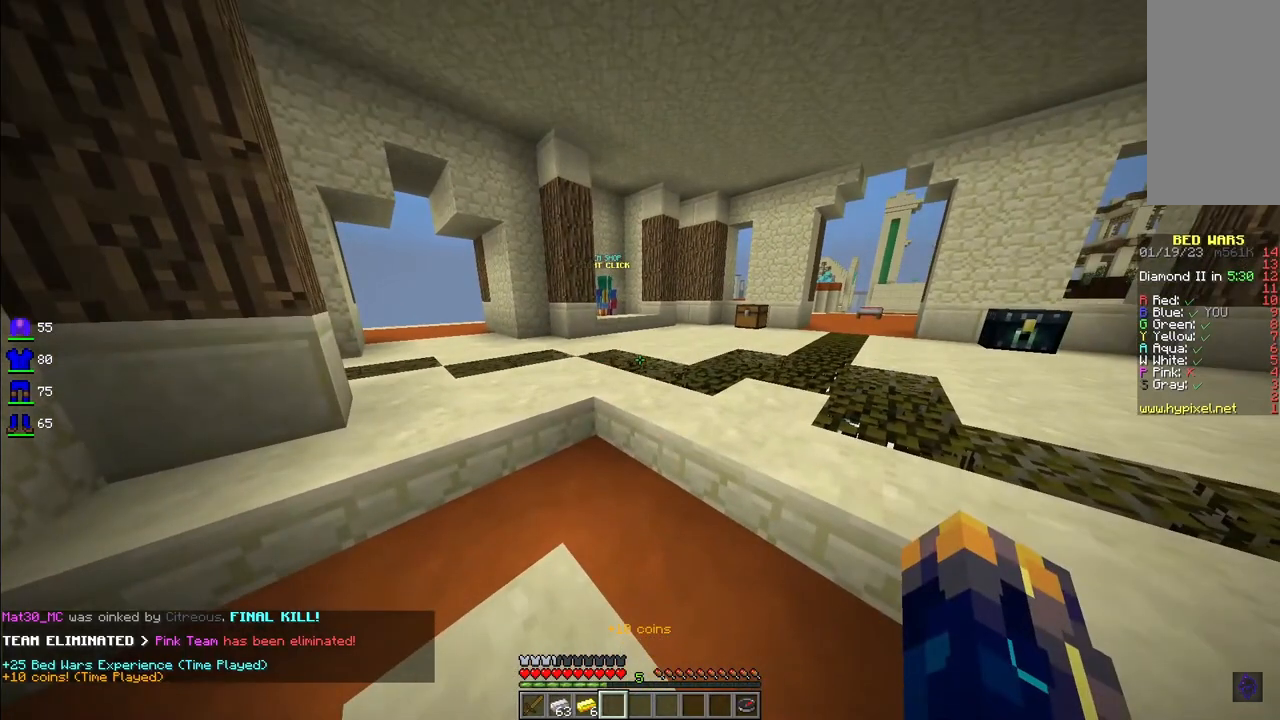
{"keys": [], "mouse": ["left"], "events": []}
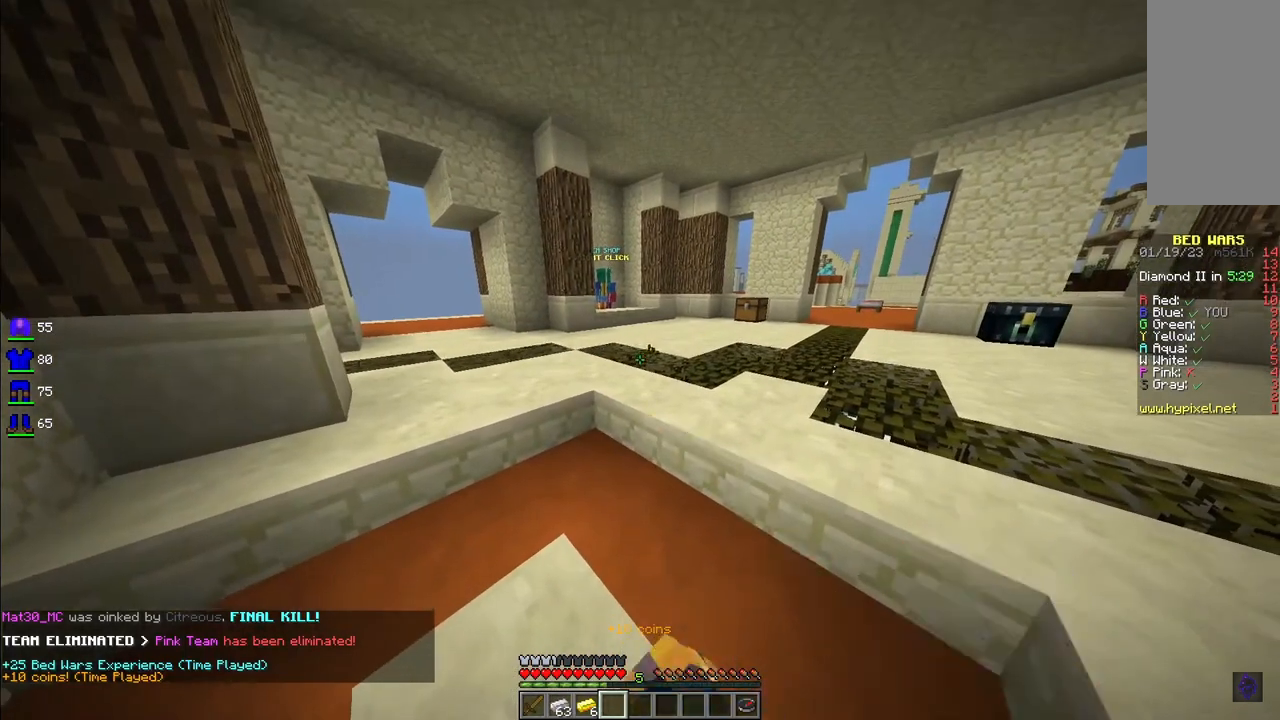
{"keys": [], "mouse": ["left"], "events": []}
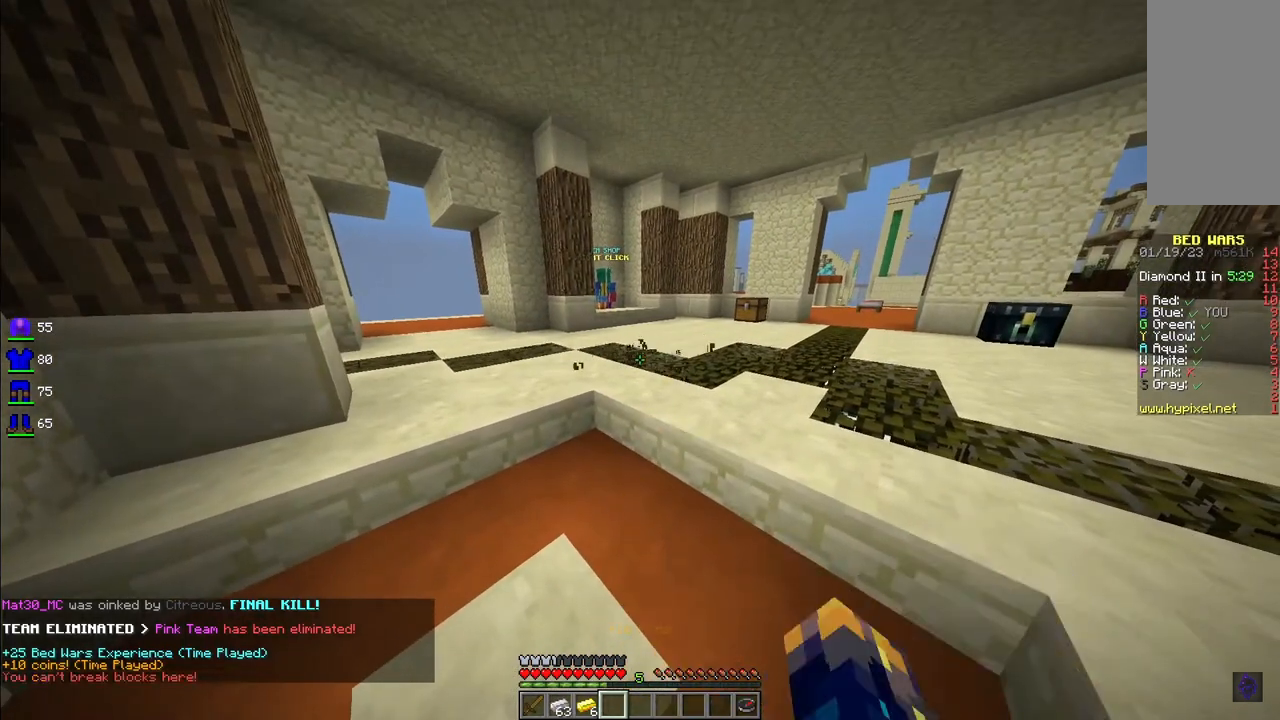
{"keys": [], "mouse": ["left"], "events": []}
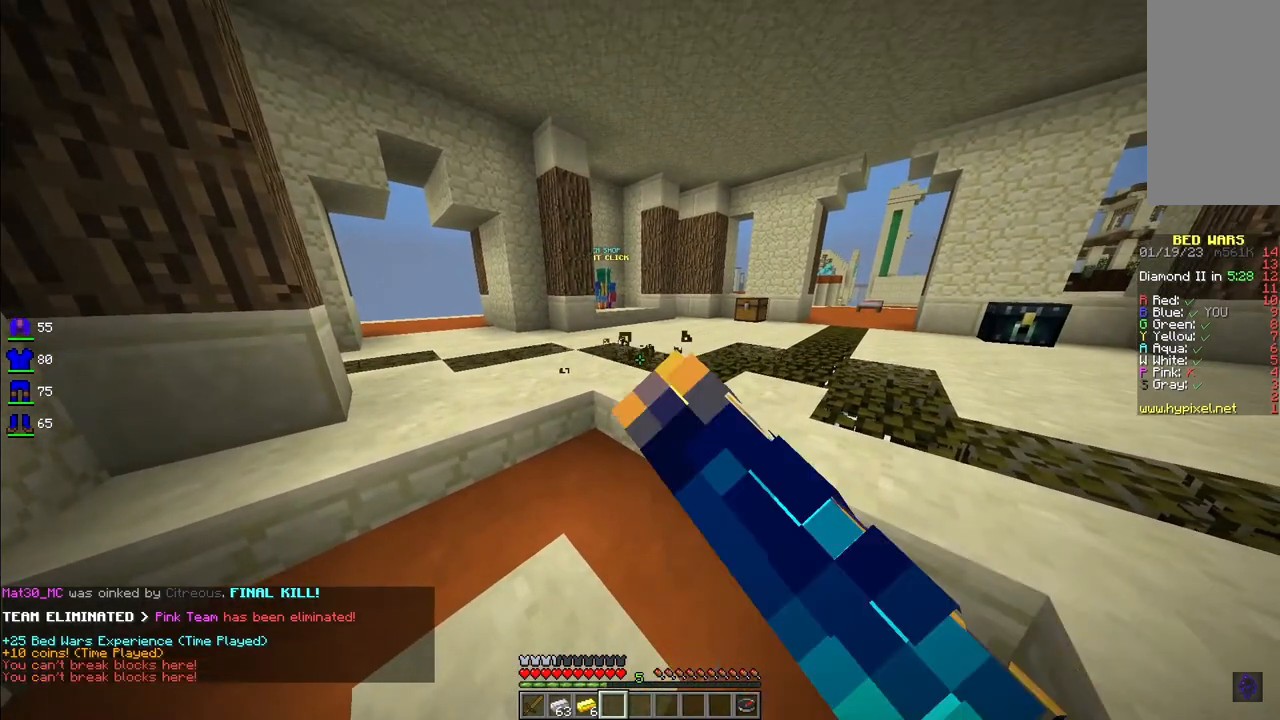
{"keys": [], "mouse": ["left"], "events": []}
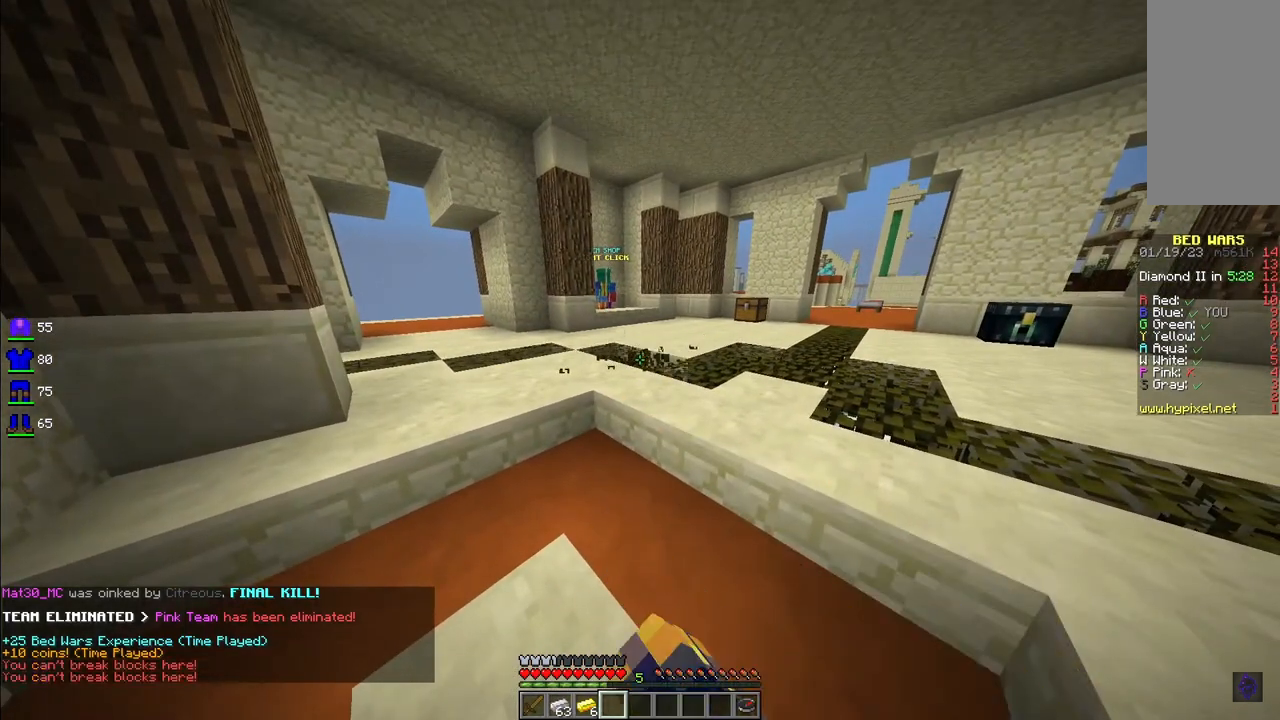
{"keys": [], "mouse": ["left"], "events": []}
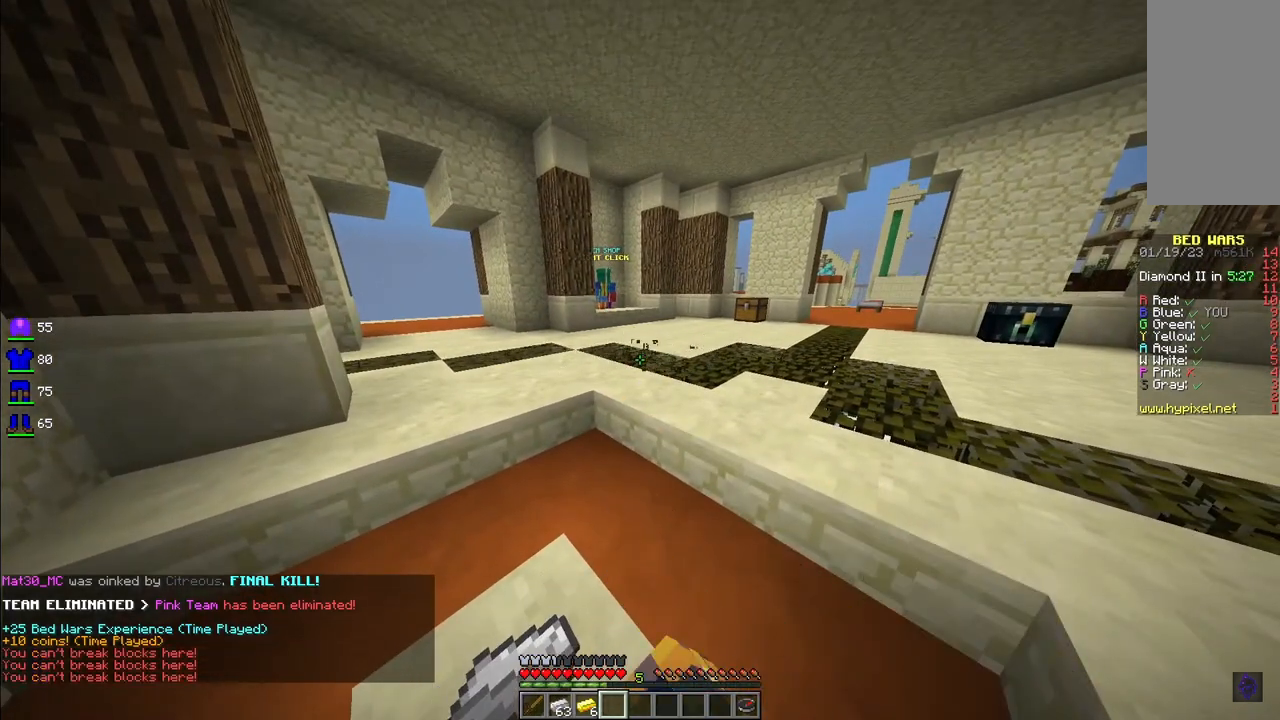
{"keys": [], "mouse": ["left"], "events": []}
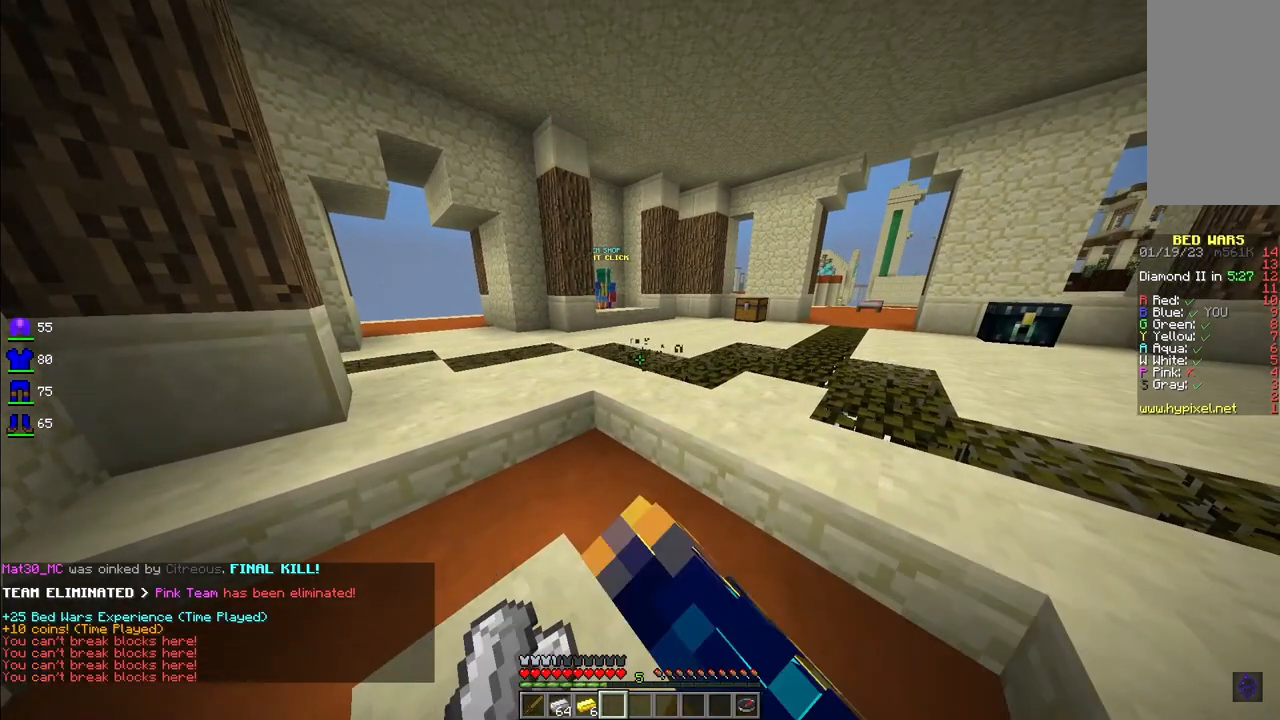
{"keys": [], "mouse": ["left"], "events": []}
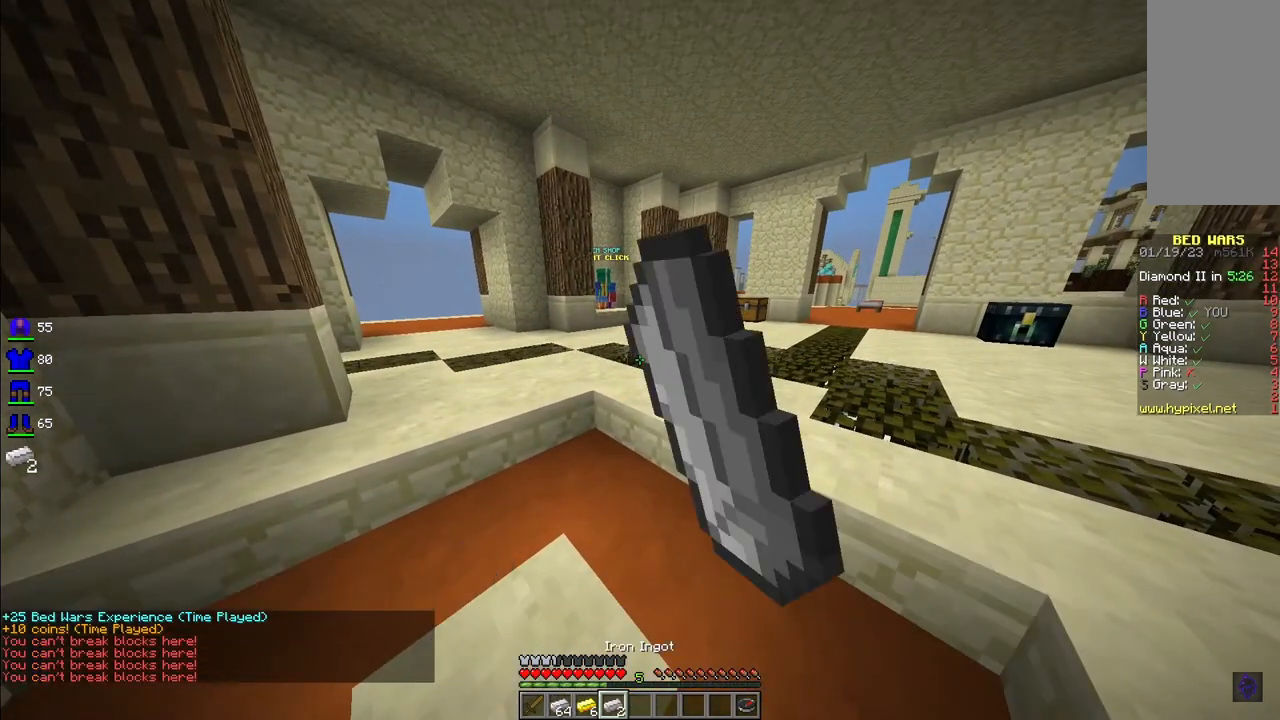
{"keys": [], "mouse": ["left"], "events": []}
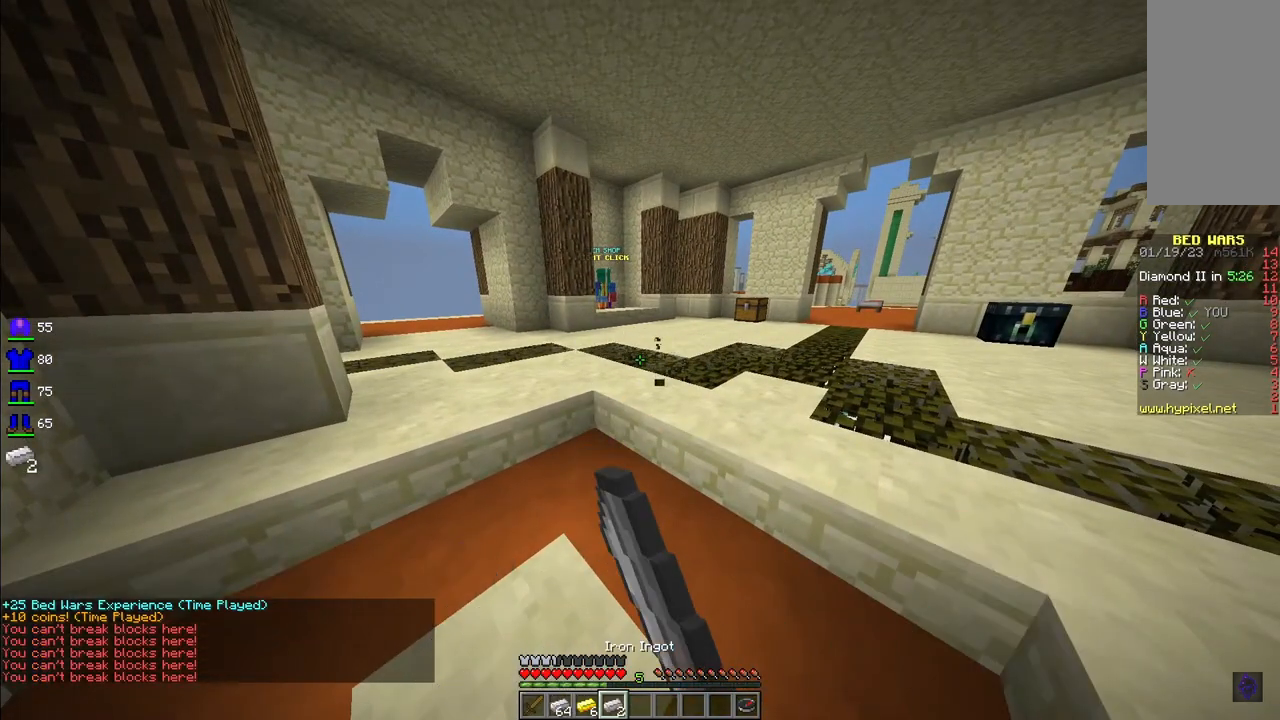
{"keys": ["a", "w"], "mouse": [], "events": [[291, "w", "down"], [332, "a", "down"], [332, "mouse_left", "up"]]}
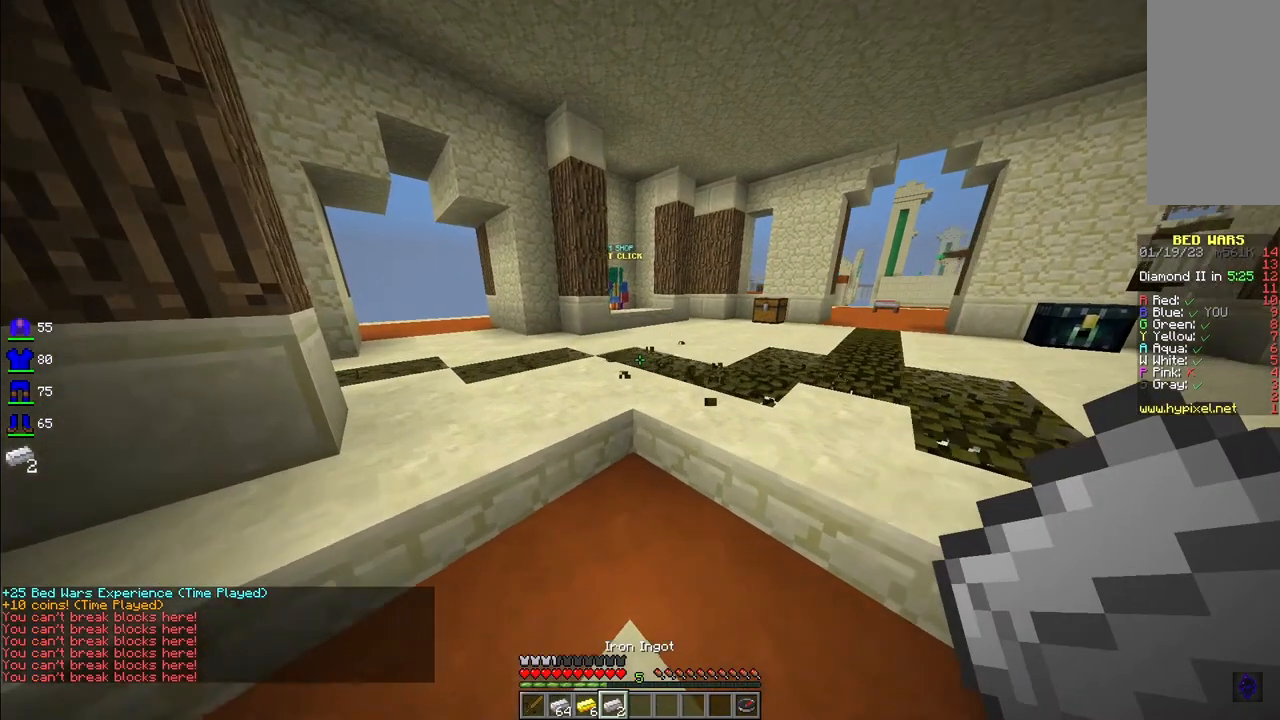
{"keys": ["d", "w"], "mouse": [], "events": [[42, "a", "up"], [84, "space", "down"], [250, "space", "up"], [499, "d", "down"]]}
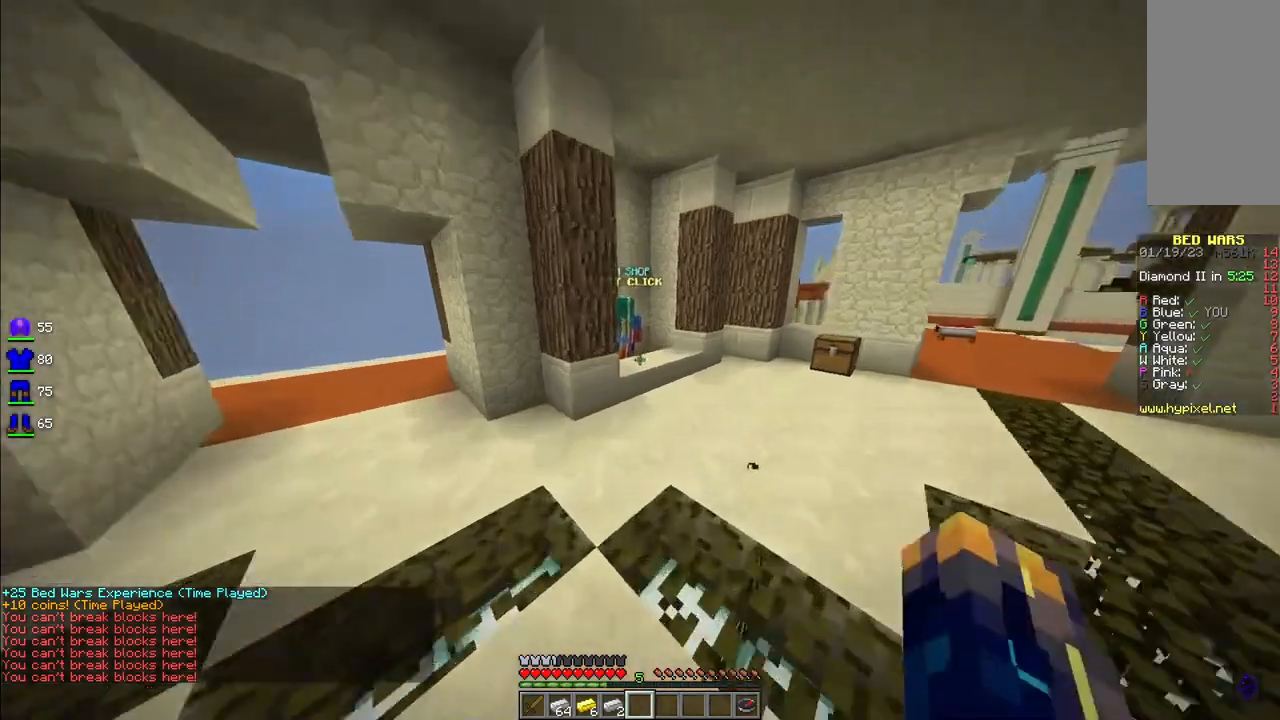
{"keys": ["d", "space", "w"], "mouse": [], "events": [[374, "space", "down"]]}
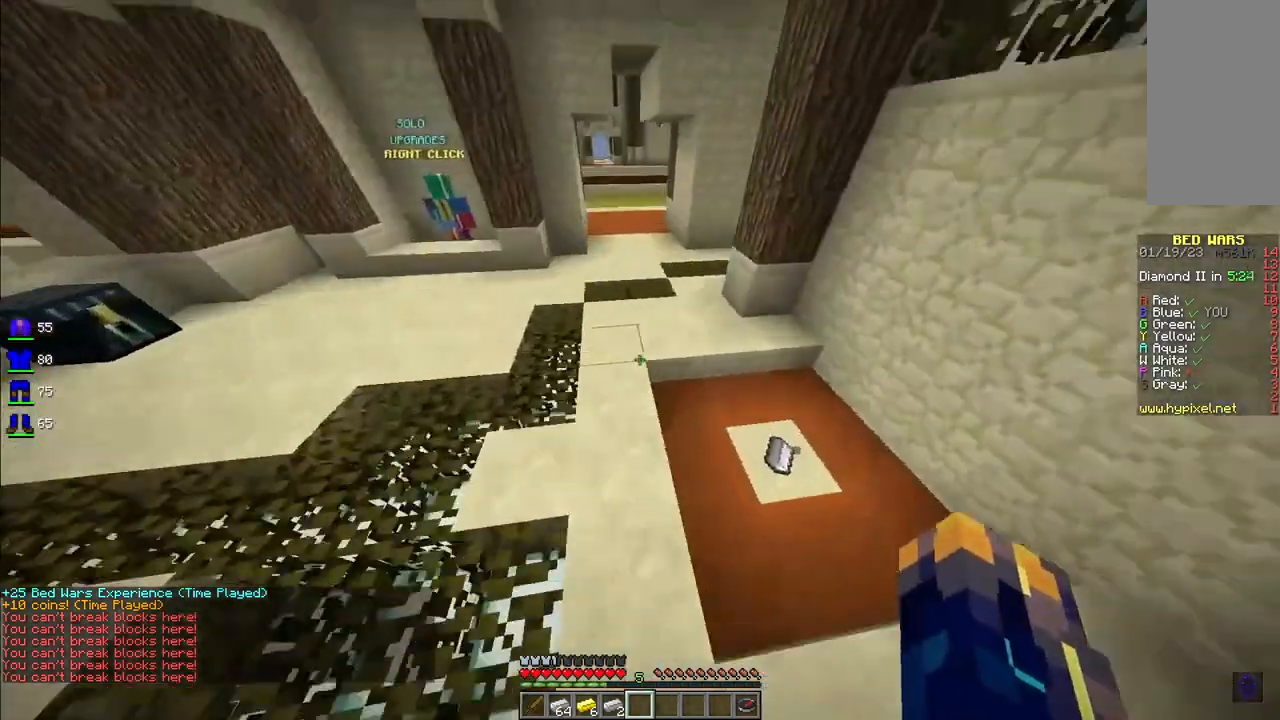
{"keys": ["a"], "mouse": [], "events": [[42, "w", "up"], [83, "space", "up"], [333, "a", "down"], [333, "s", "down"], [416, "d", "up"], [499, "s", "up"]]}
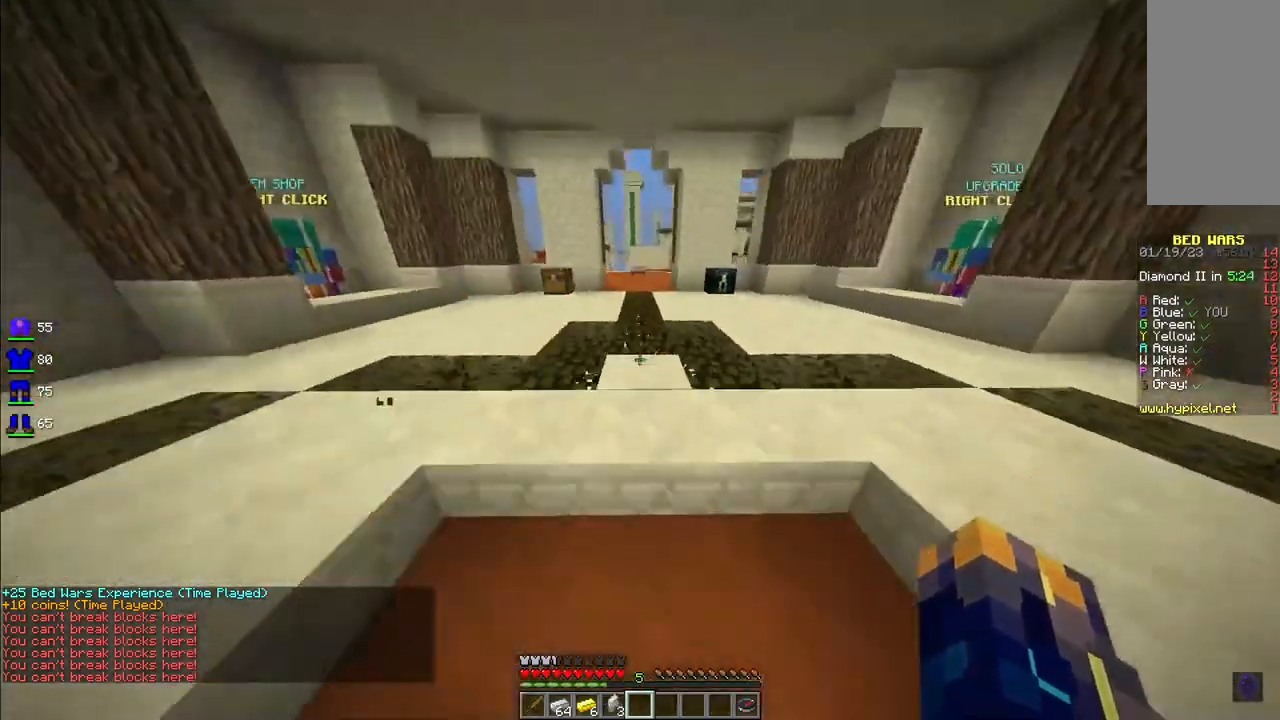
{"keys": ["d"], "mouse": [], "events": [[41, "space", "down"], [208, "space", "up"], [416, "a", "up"], [416, "d", "down"]]}
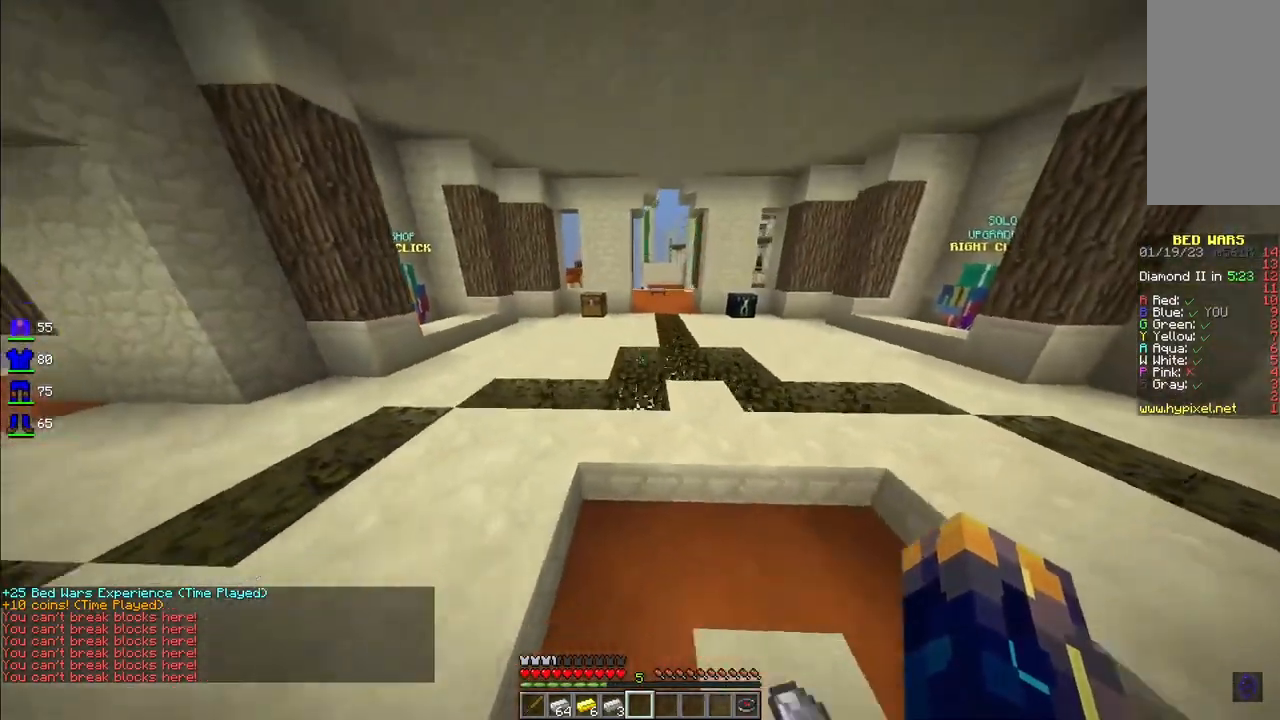
{"keys": ["a", "d", "w"], "mouse": [], "events": [[166, "space", "down"], [374, "space", "up"], [498, "a", "down"], [498, "w", "down"]]}
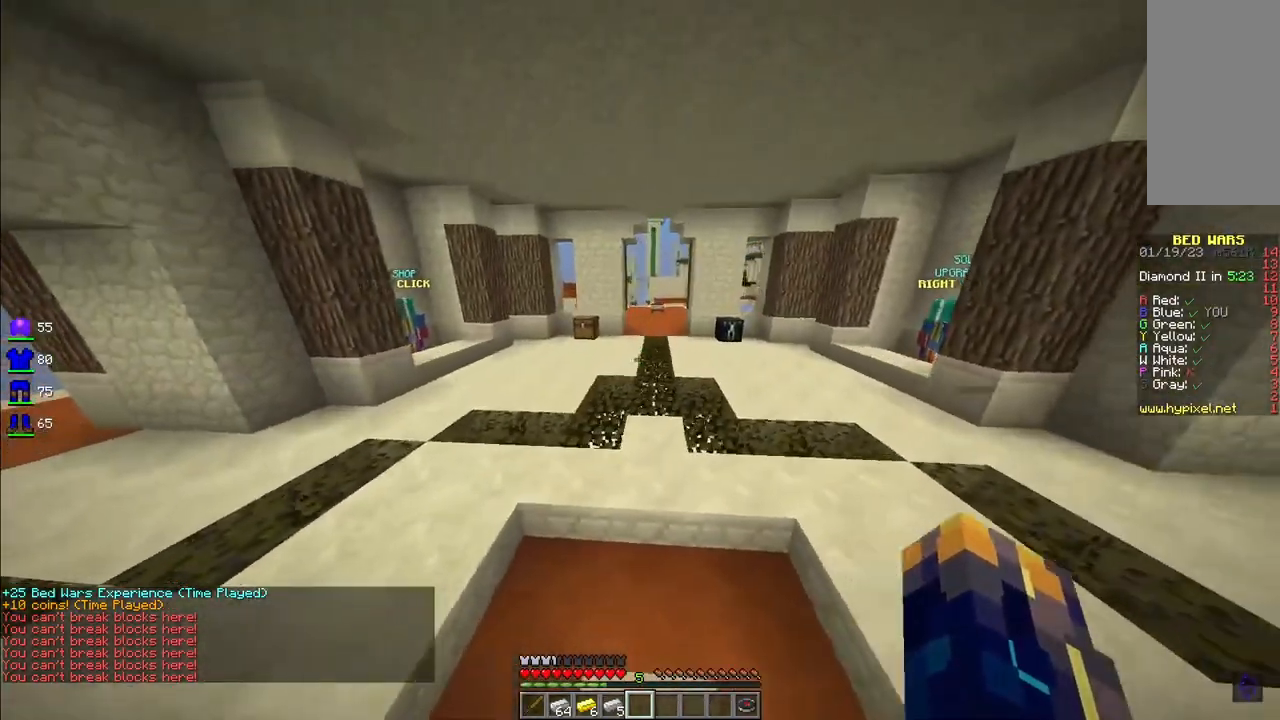
{"keys": ["a", "s"], "mouse": [], "events": [[84, "d", "up"], [167, "space", "down"], [250, "w", "up"], [416, "space", "up"], [499, "s", "down"]]}
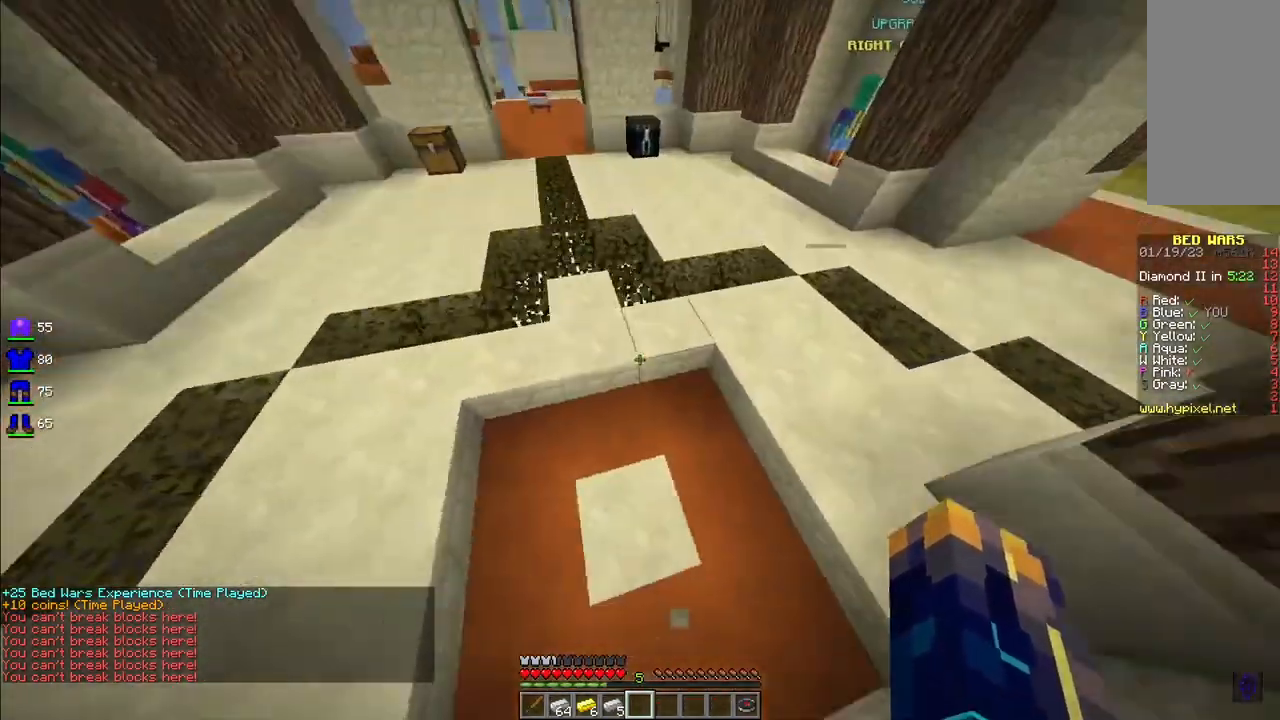
{"keys": ["d", "space"], "mouse": ["left"], "events": [[83, "a", "up"], [83, "d", "down"], [125, "s", "up"], [291, "space", "down"], [374, "mouse_left", "down"]]}
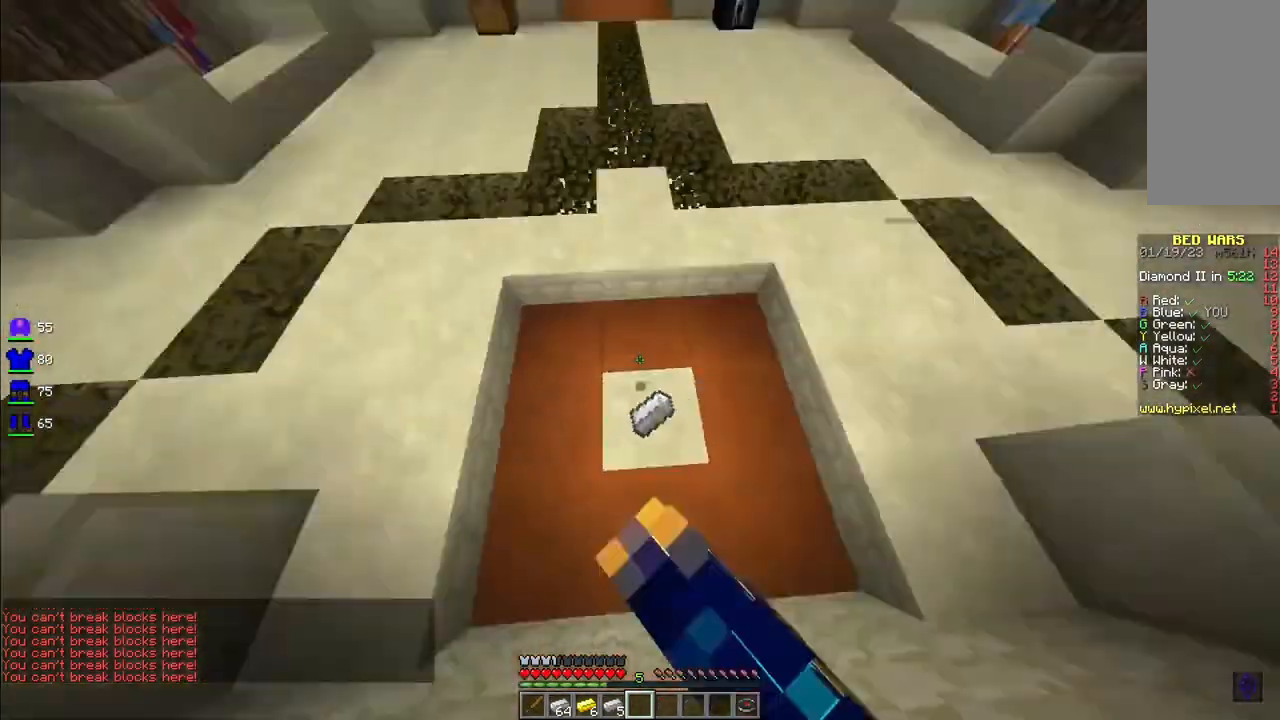
{"keys": ["a"], "mouse": [], "events": [[42, "mouse_left", "up"], [42, "space", "up"], [166, "w", "down"], [208, "a", "down"], [333, "d", "up"], [374, "w", "up"]]}
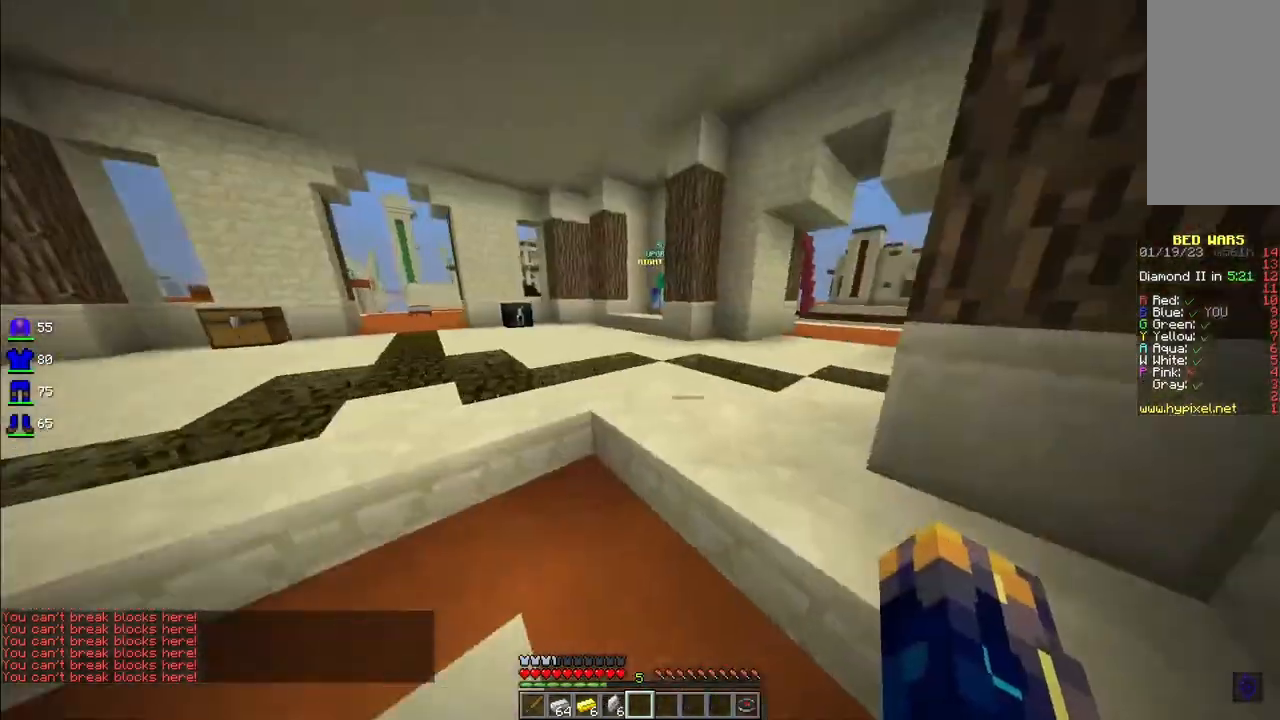
{"keys": [], "mouse": [], "events": [[125, "a", "up"]]}
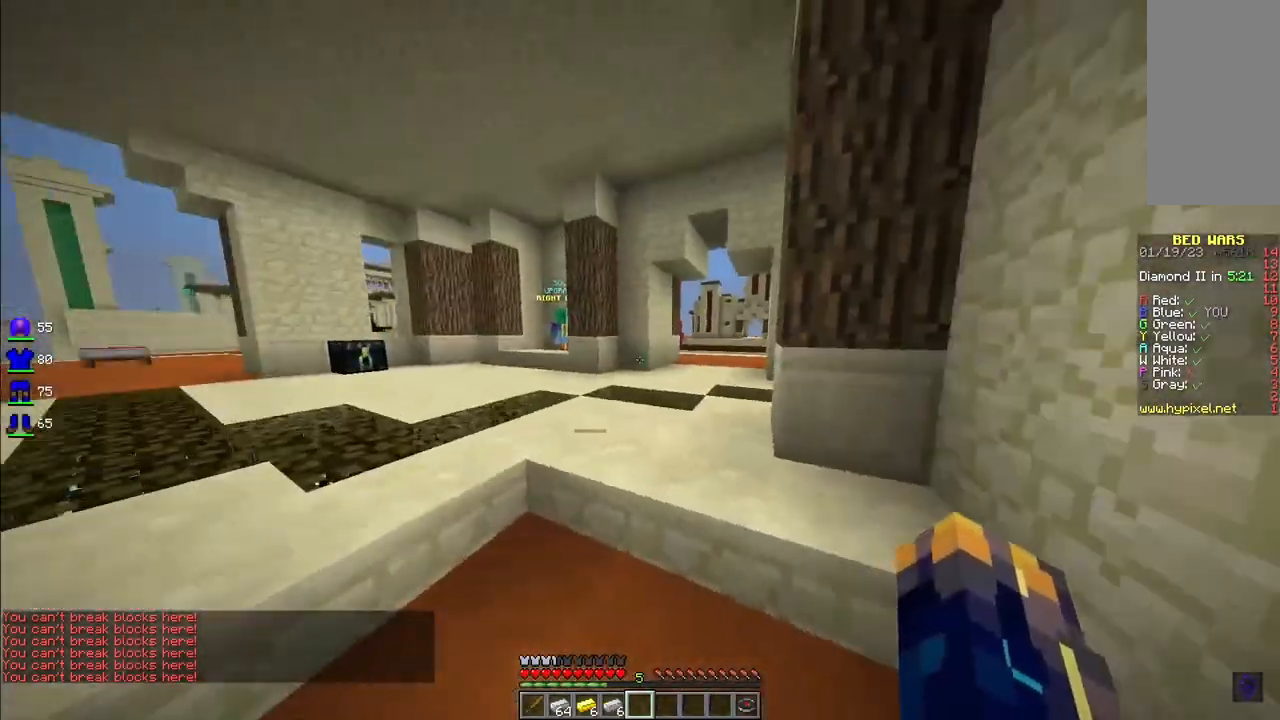
{"keys": ["a", "w"], "mouse": [], "events": [[374, "a", "down"], [457, "w", "down"]]}
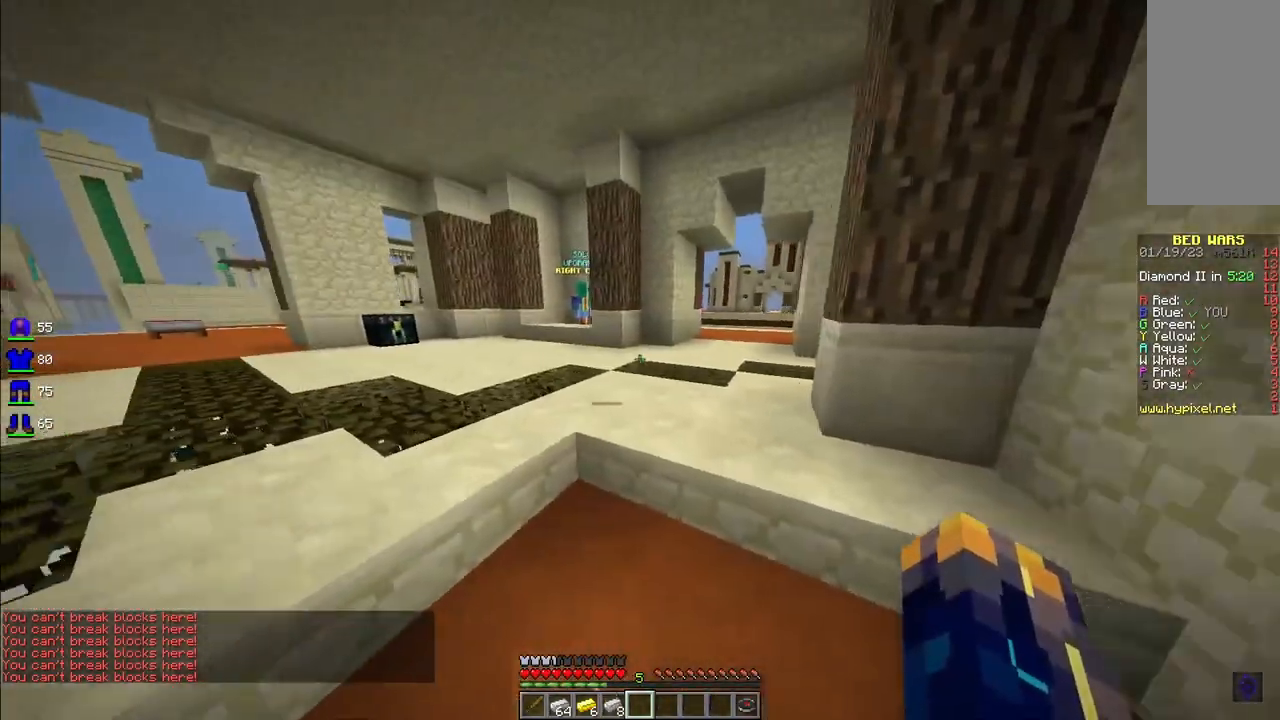
{"keys": ["a", "w"], "mouse": [], "events": [[208, "space", "down"], [416, "space", "up"]]}
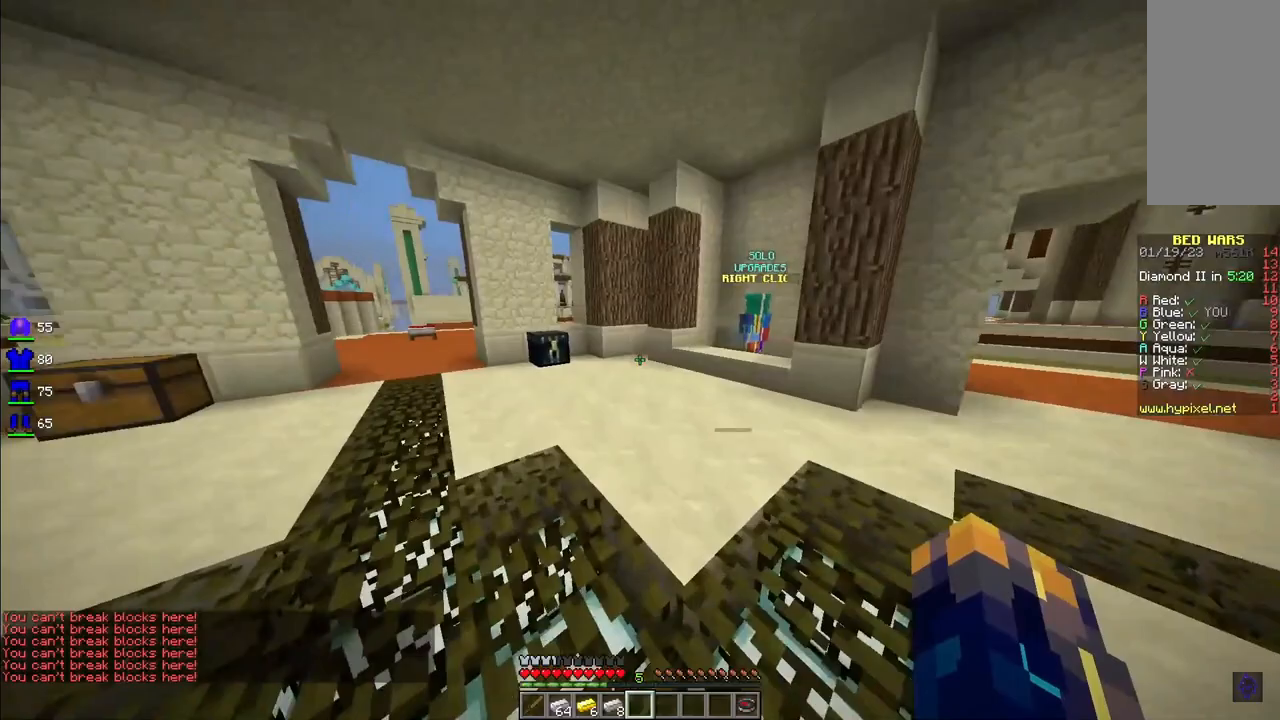
{"keys": ["a", "w"], "mouse": [], "events": [[166, "space", "down"], [374, "space", "up"]]}